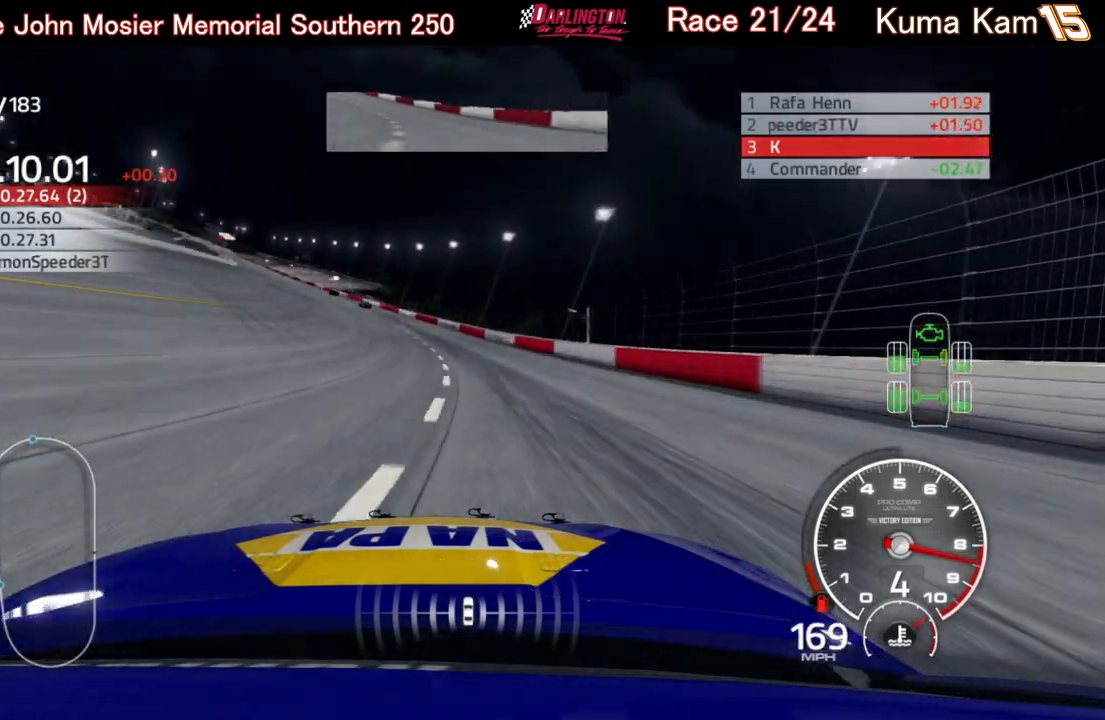
Gameplay with a controller (Xbox layout); each line is a JSON object with the inputs held at the frame after it. "events" lists button and stick changes between this image and that frame as [ms after this image, input, new state], when the widget could be followed in between.
{"buttons": ["R2"], "left_stick": "left", "right_stick": "center", "events": []}
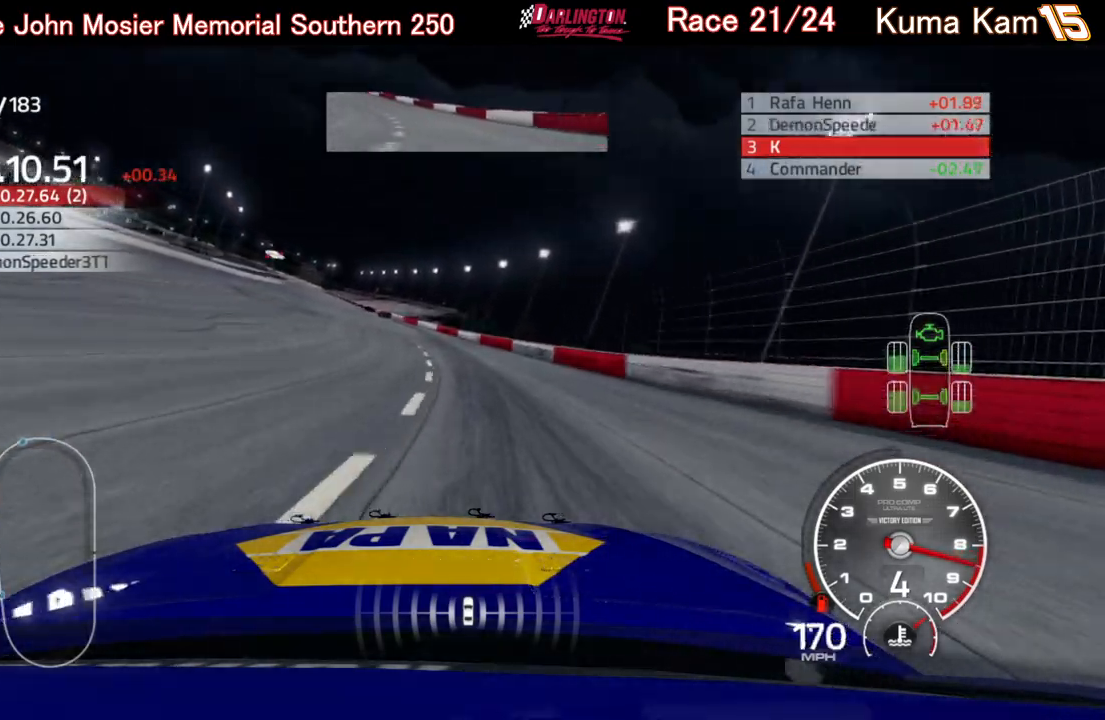
{"buttons": ["R2"], "left_stick": "left", "right_stick": "center", "events": []}
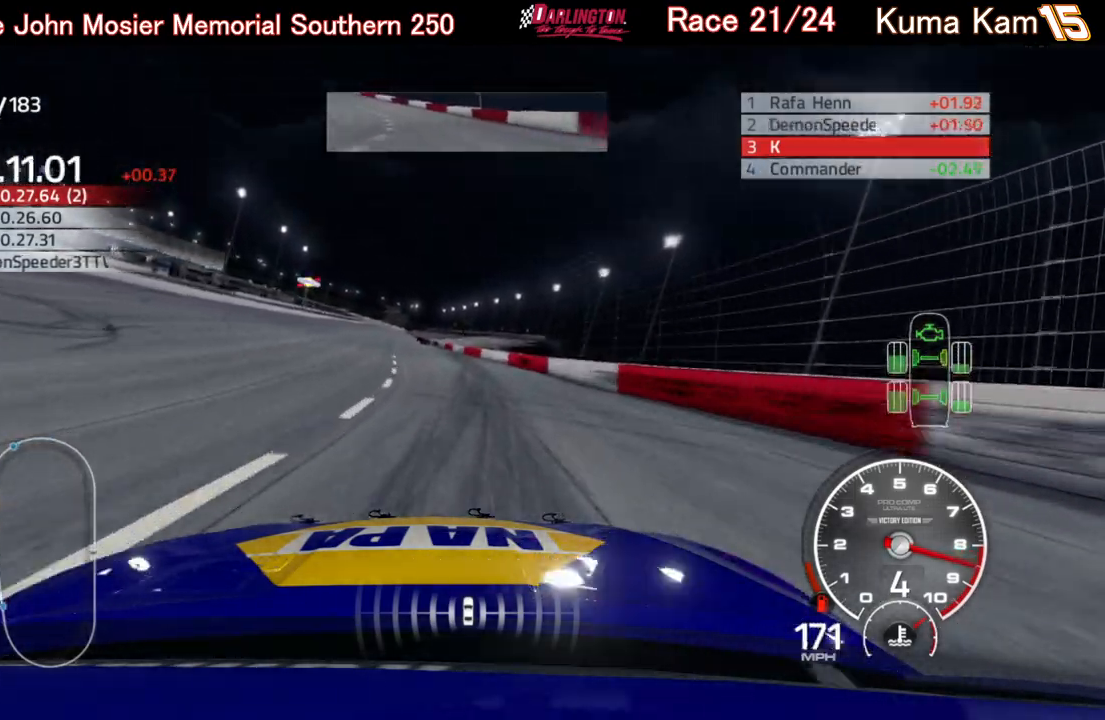
{"buttons": ["R2"], "left_stick": "center", "right_stick": "center", "events": [[483, "left_stick", "center"]]}
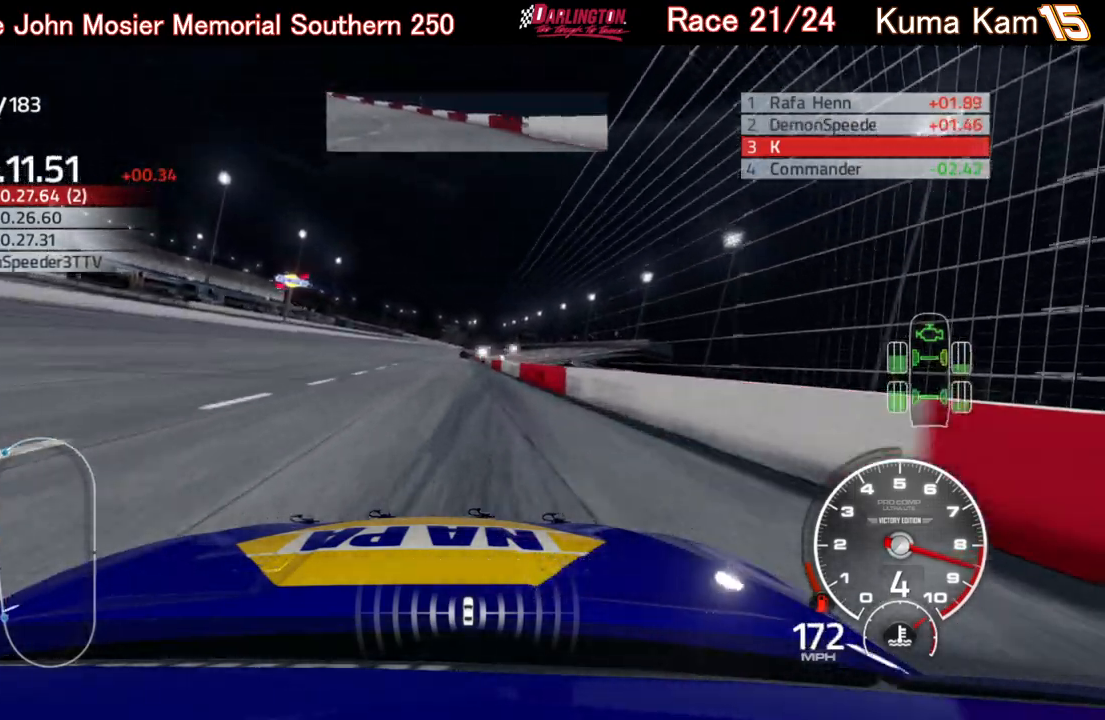
{"buttons": ["R2"], "left_stick": "center", "right_stick": "center", "events": [[50, "left_stick", "up-right"], [233, "left_stick", "center"]]}
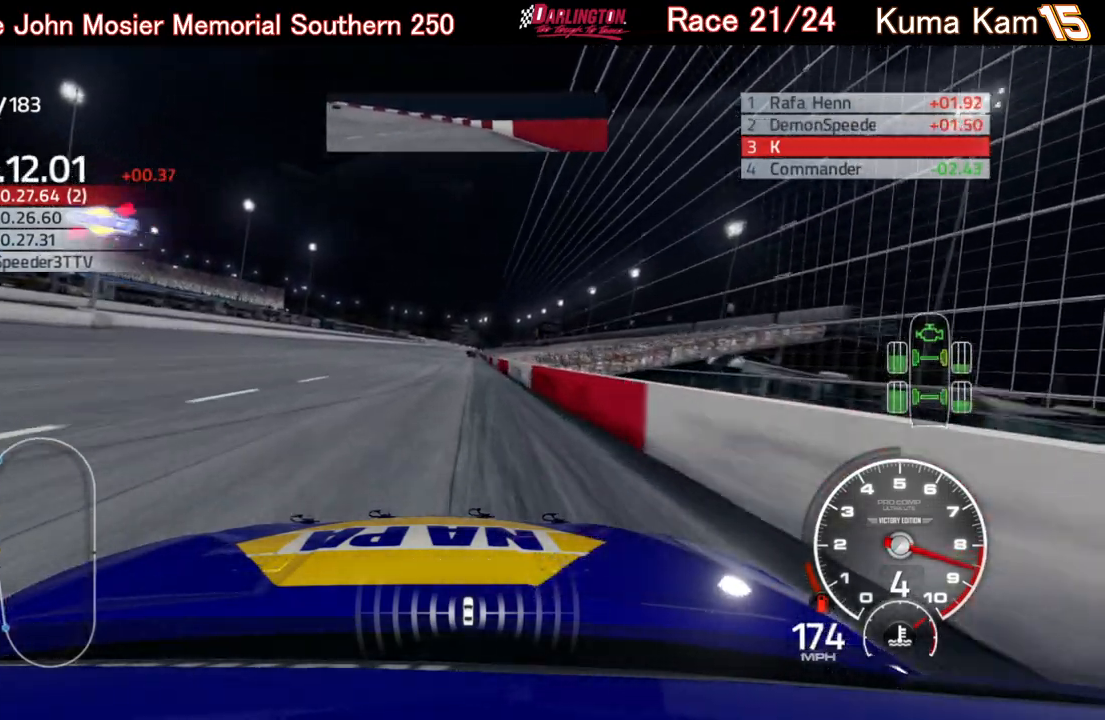
{"buttons": ["R2"], "left_stick": "up-right", "right_stick": "center", "events": [[33, "left_stick", "up-right"], [150, "left_stick", "center"], [467, "left_stick", "up-right"]]}
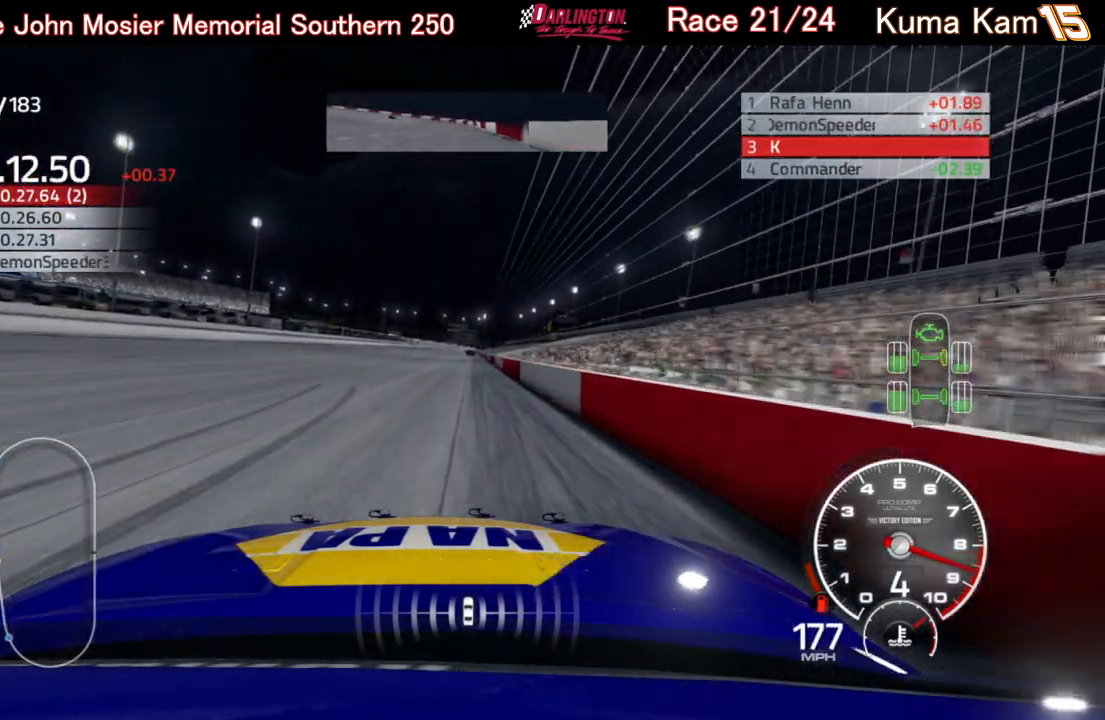
{"buttons": ["R2"], "left_stick": "center", "right_stick": "center", "events": [[83, "left_stick", "center"], [250, "left_stick", "up-right"], [300, "left_stick", "center"]]}
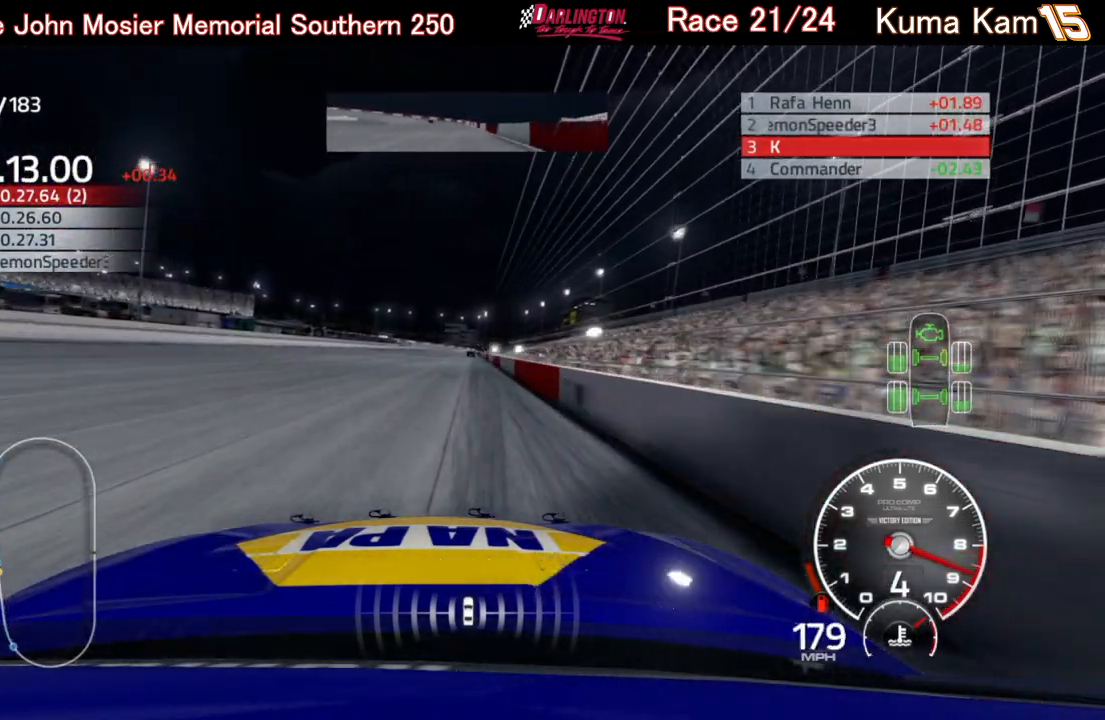
{"buttons": ["R2"], "left_stick": "center", "right_stick": "center", "events": [[233, "left_stick", "up-right"], [350, "left_stick", "center"]]}
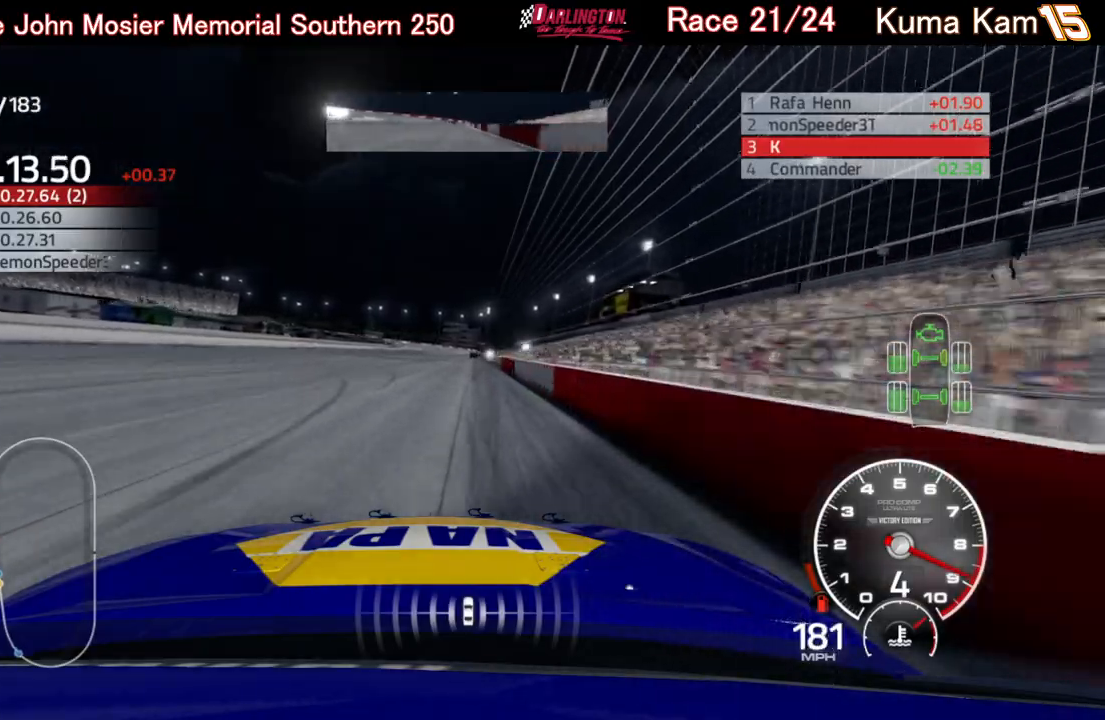
{"buttons": ["R2"], "left_stick": "center", "right_stick": "center", "events": [[33, "left_stick", "up-right"], [133, "left_stick", "center"], [367, "left_stick", "up-right"], [467, "left_stick", "center"]]}
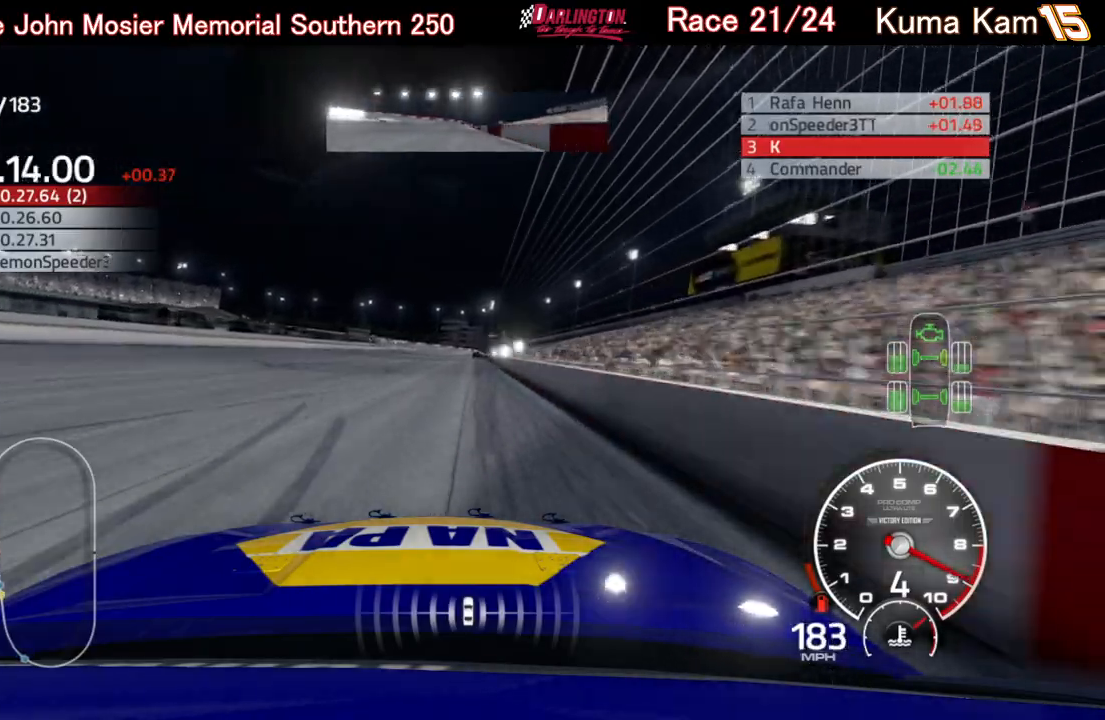
{"buttons": ["R2"], "left_stick": "up-right", "right_stick": "center", "events": [[100, "left_stick", "up-right"], [217, "left_stick", "center"], [500, "left_stick", "up-right"]]}
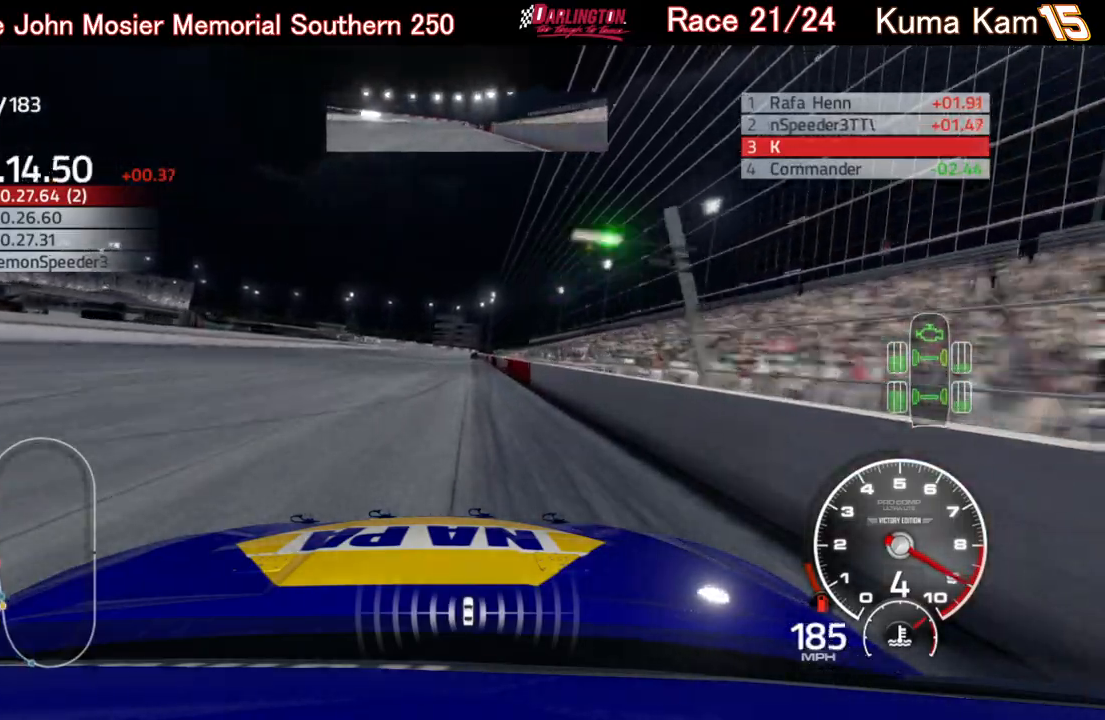
{"buttons": ["R2"], "left_stick": "center", "right_stick": "center", "events": [[83, "left_stick", "center"], [250, "left_stick", "up-right"], [367, "left_stick", "center"]]}
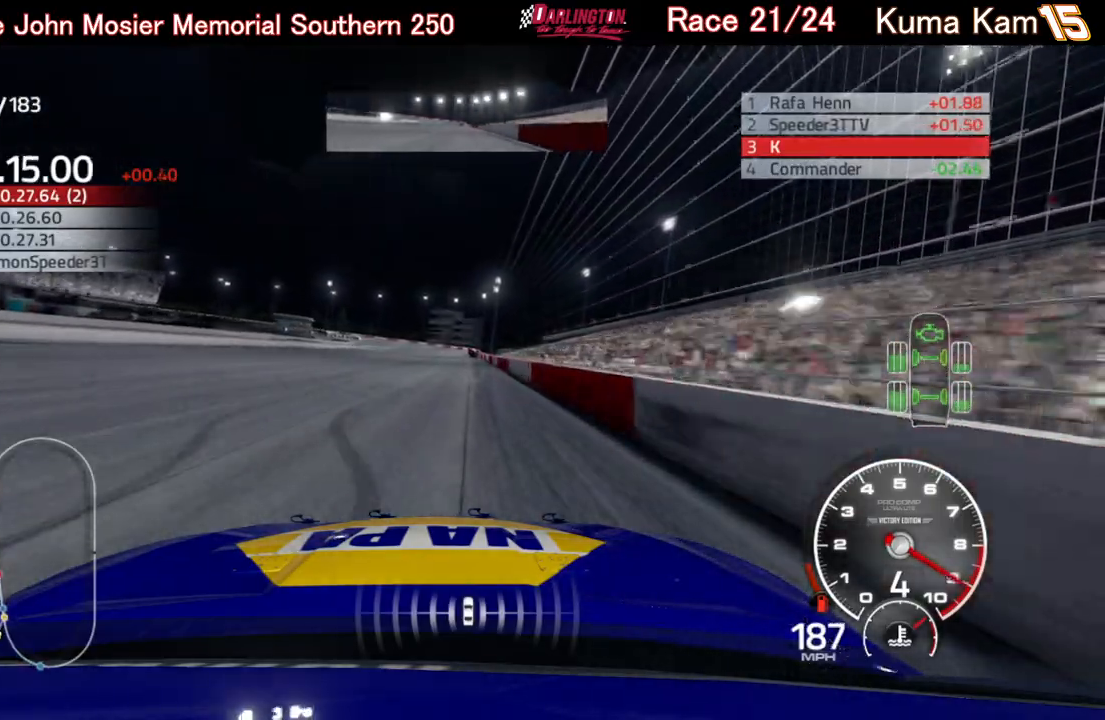
{"buttons": ["R2"], "left_stick": "up-right", "right_stick": "center", "events": [[50, "left_stick", "up-right"], [150, "left_stick", "center"], [367, "left_stick", "up-right"]]}
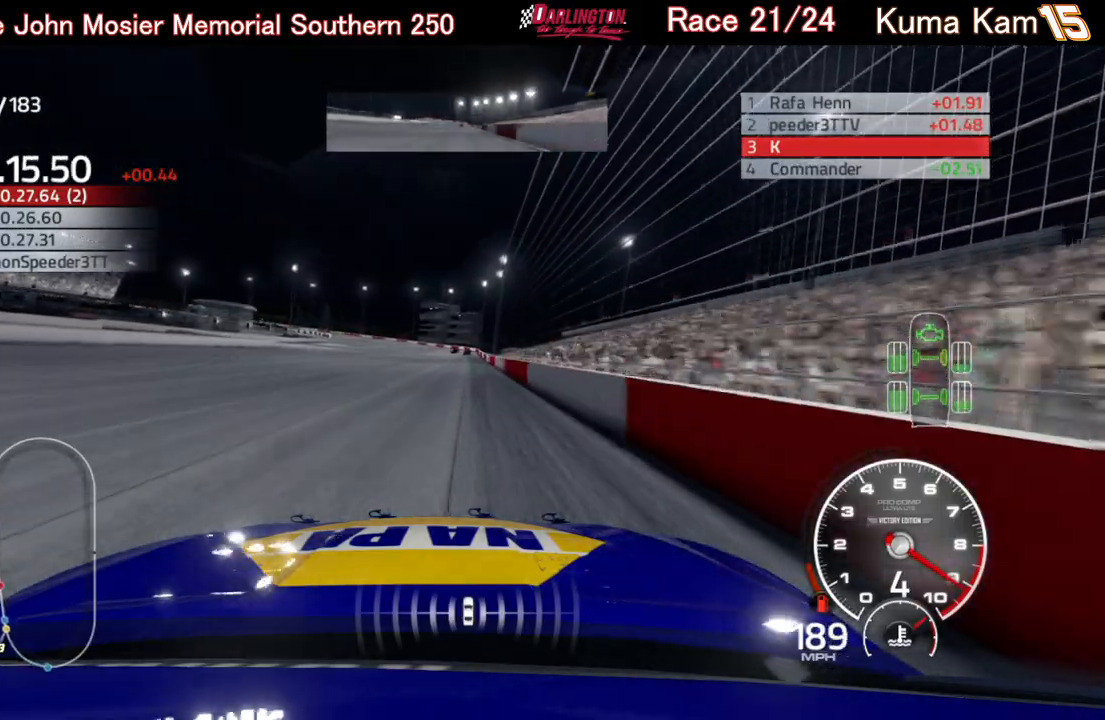
{"buttons": ["R2"], "left_stick": "center", "right_stick": "center", "events": [[17, "left_stick", "center"], [217, "left_stick", "up-right"], [283, "left_stick", "center"]]}
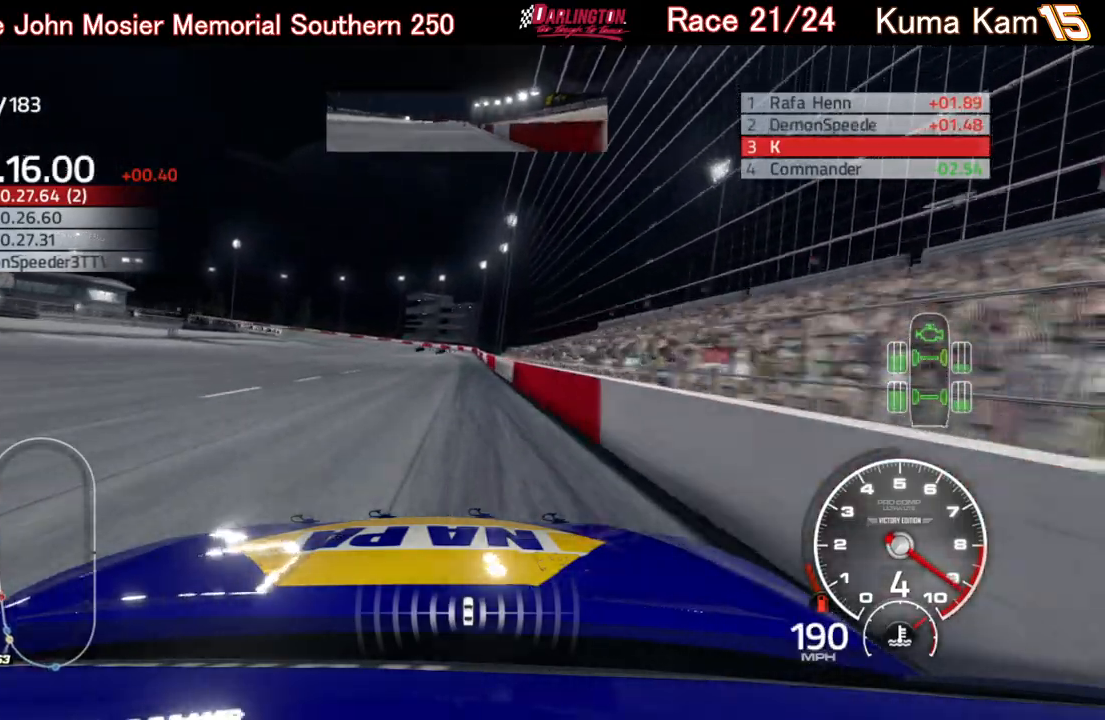
{"buttons": ["R2"], "left_stick": "left", "right_stick": "center", "events": [[450, "left_stick", "down-left"], [500, "left_stick", "left"]]}
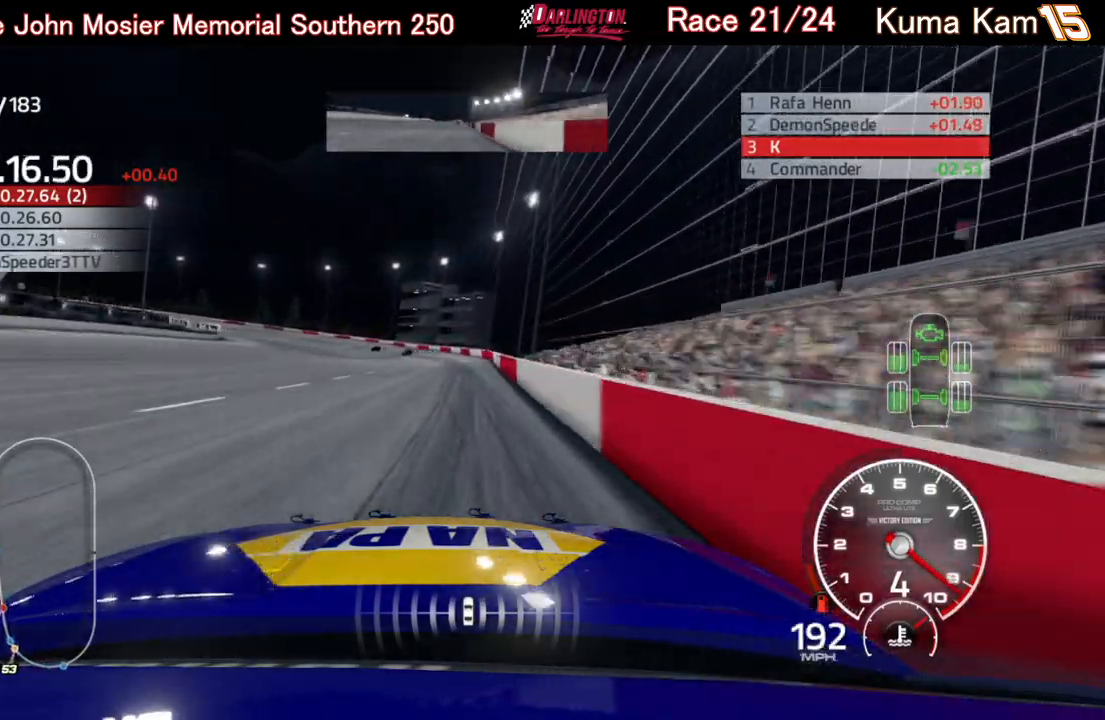
{"buttons": ["L2"], "left_stick": "left", "right_stick": "center", "events": [[367, "L2", "down"], [367, "R2", "up"]]}
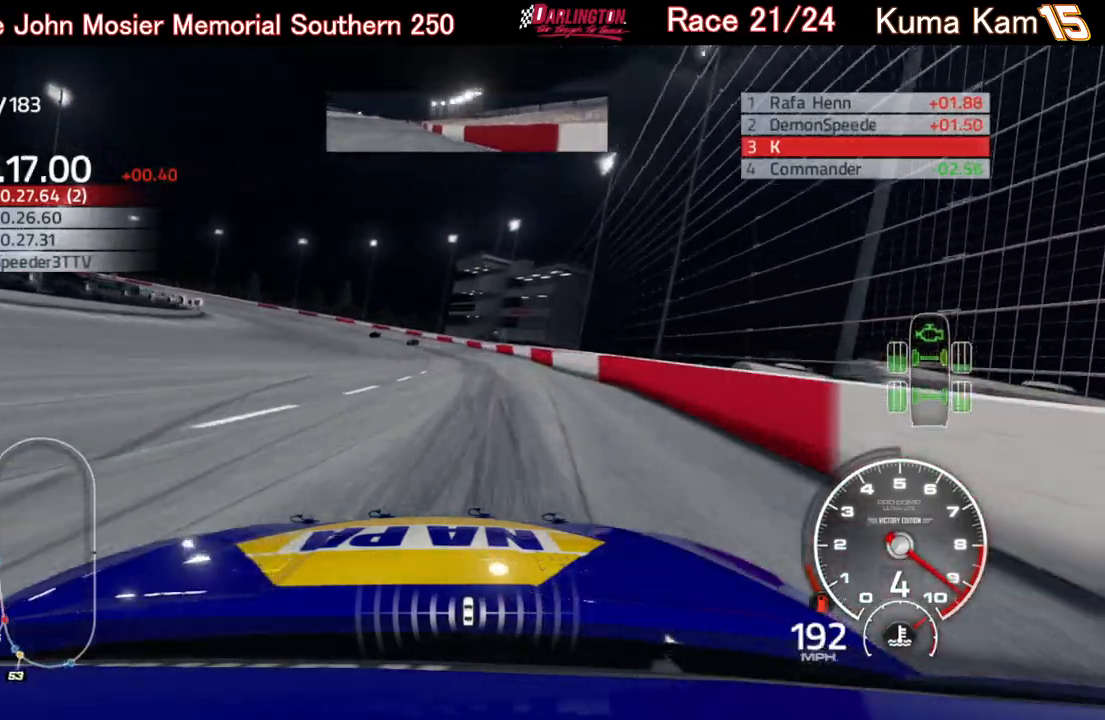
{"buttons": ["L2"], "left_stick": "left", "right_stick": "center", "events": []}
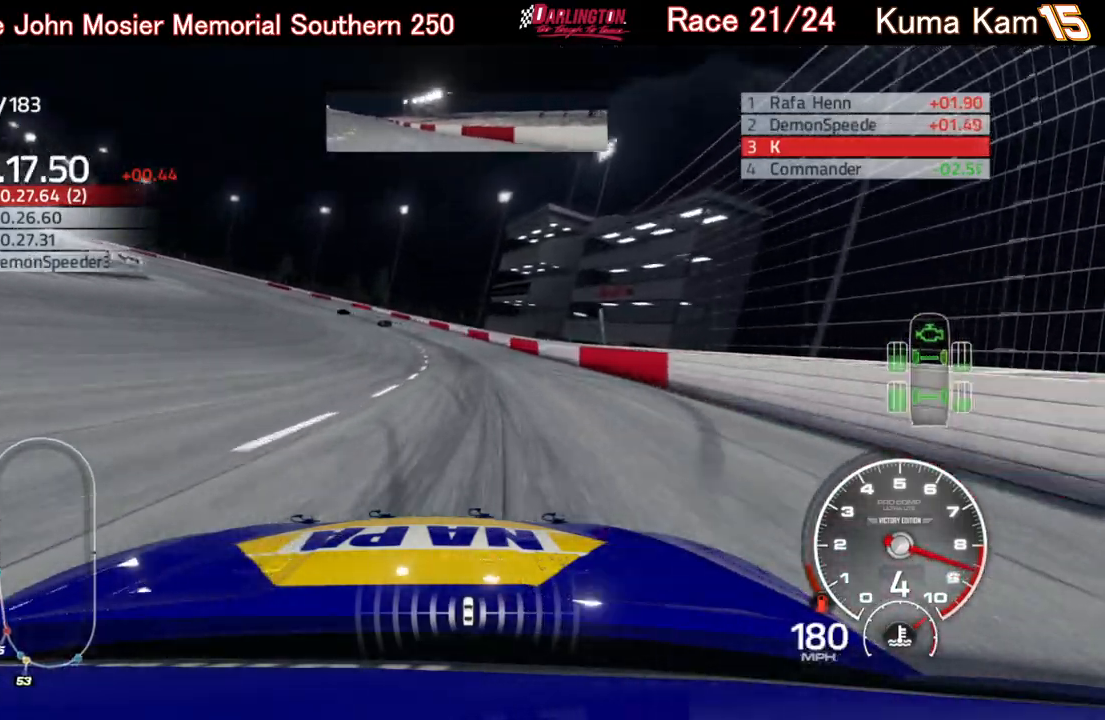
{"buttons": ["L2"], "left_stick": "left", "right_stick": "center", "events": []}
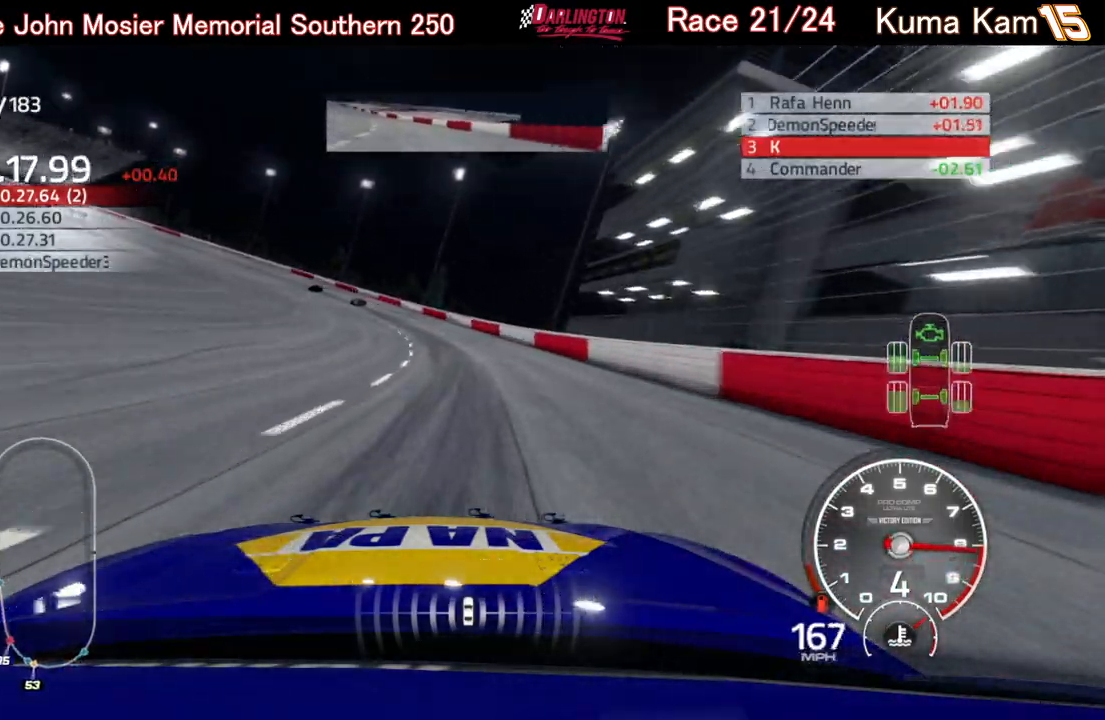
{"buttons": ["L2"], "left_stick": "left", "right_stick": "center", "events": []}
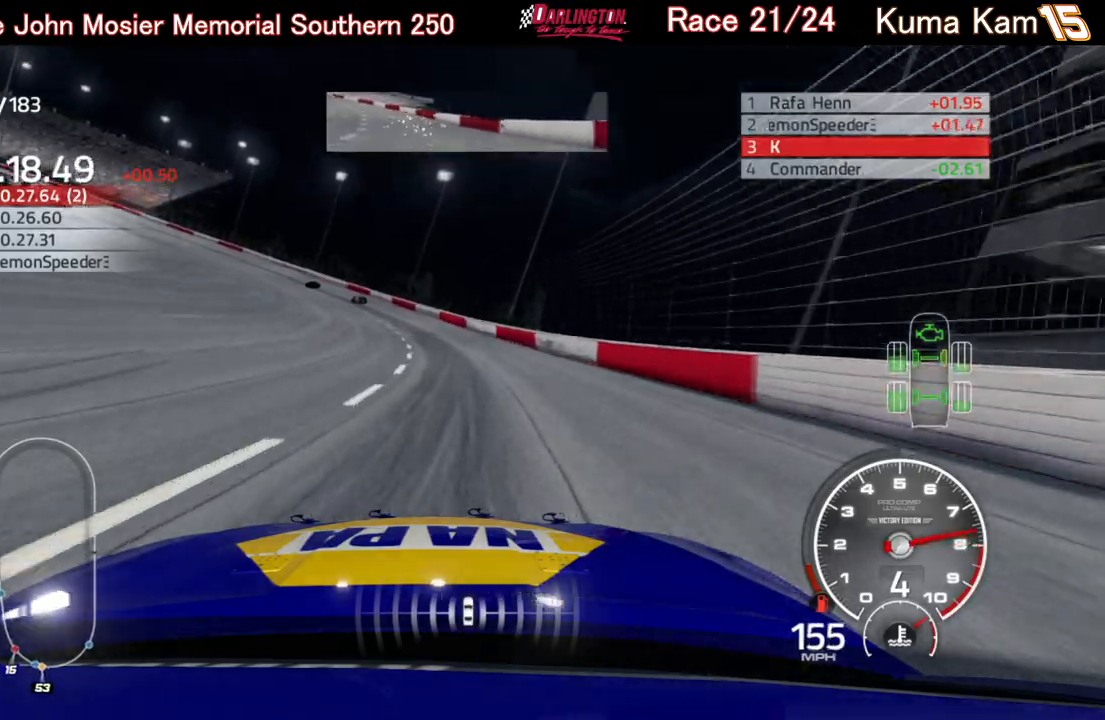
{"buttons": [], "left_stick": "left", "right_stick": "center", "events": [[483, "L2", "up"]]}
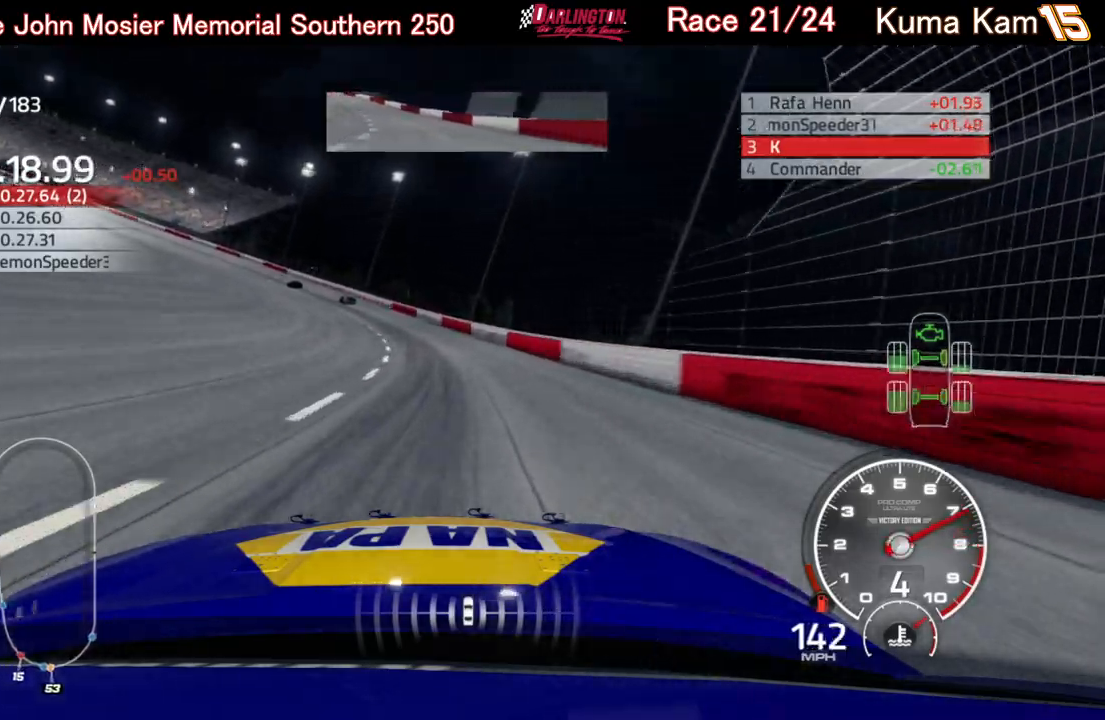
{"buttons": ["R2"], "left_stick": "left", "right_stick": "center", "events": [[483, "R2", "down"]]}
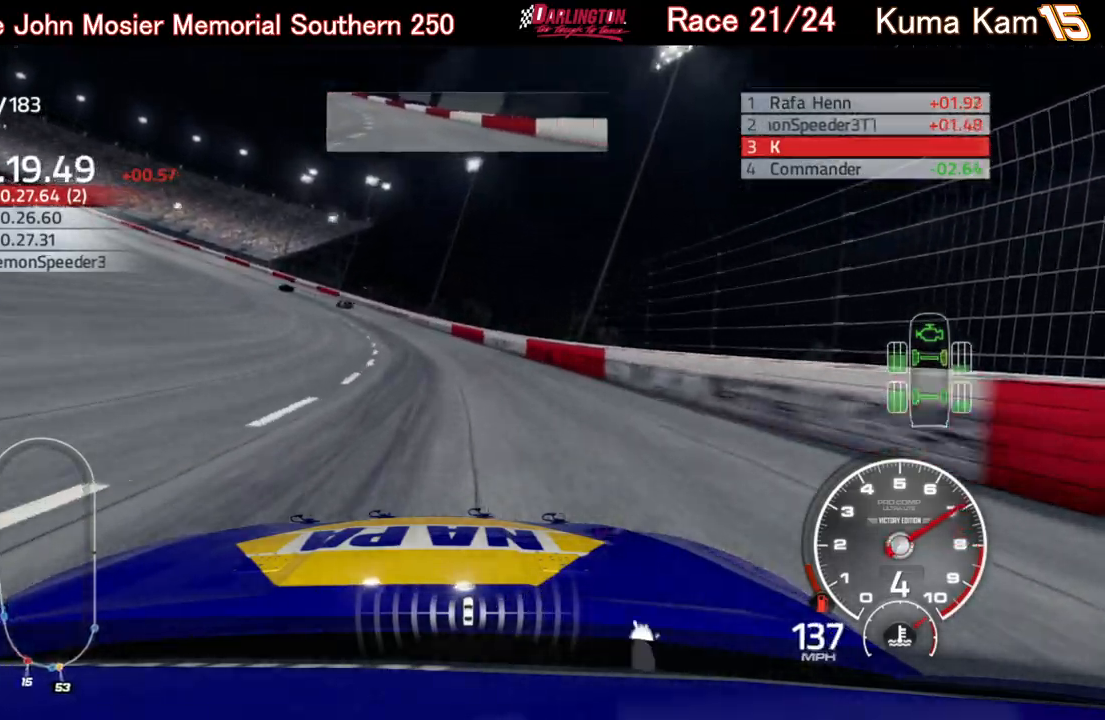
{"buttons": ["R2"], "left_stick": "left", "right_stick": "center", "events": []}
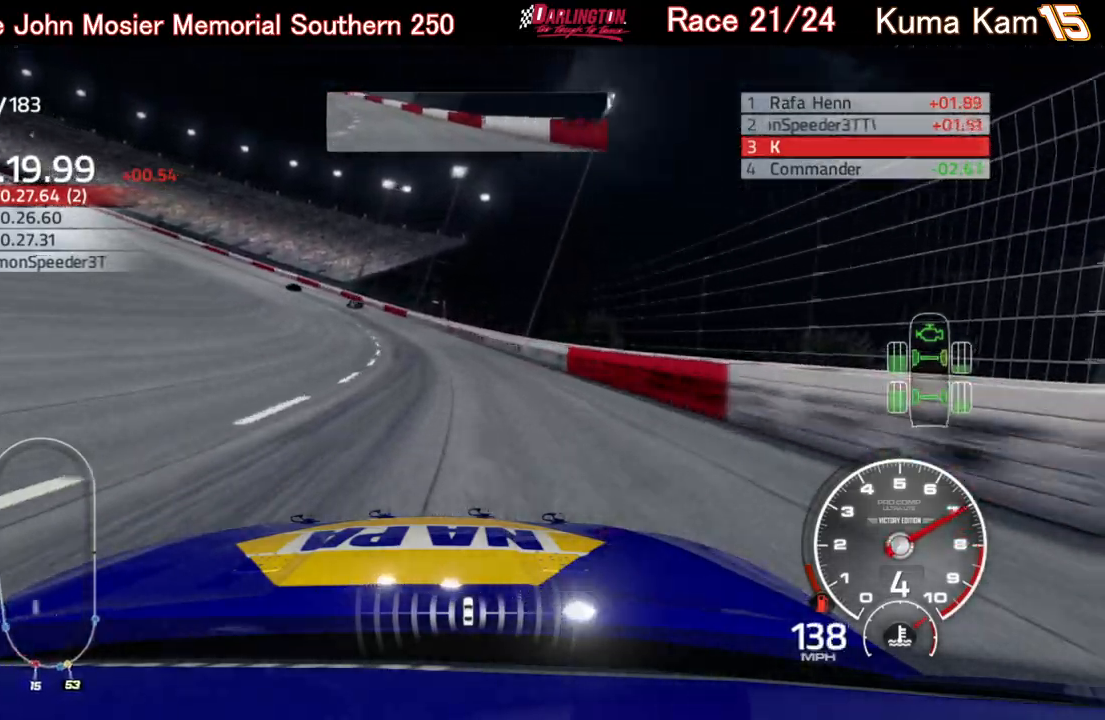
{"buttons": ["R2"], "left_stick": "left", "right_stick": "center", "events": []}
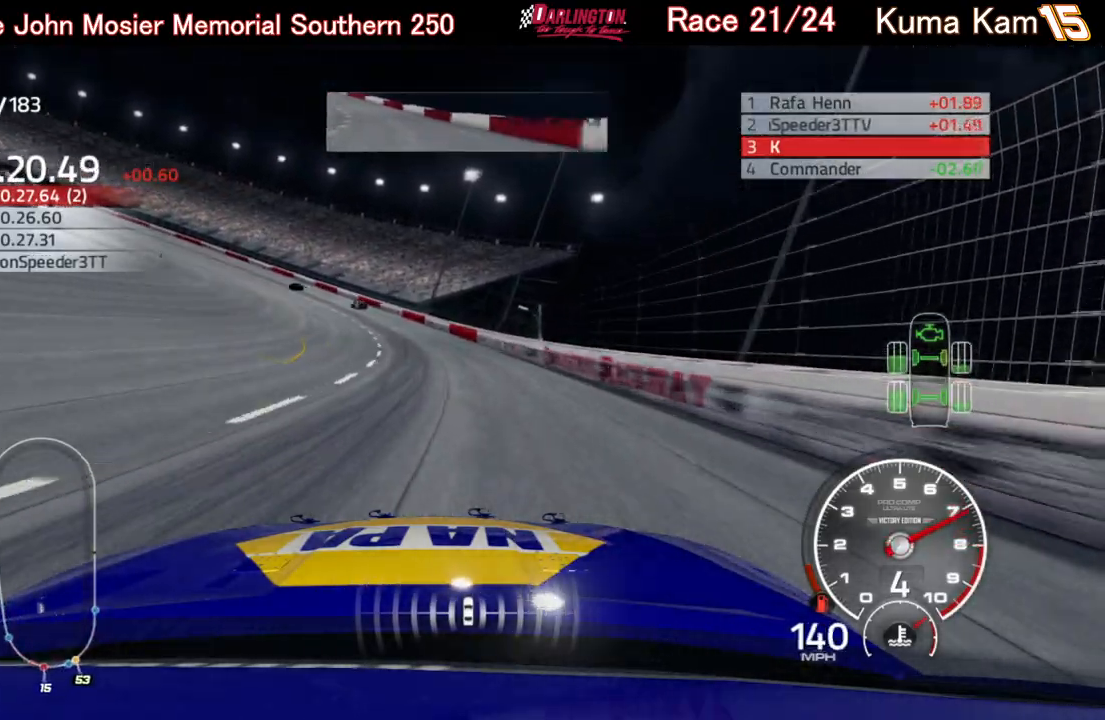
{"buttons": ["R2"], "left_stick": "left", "right_stick": "center", "events": []}
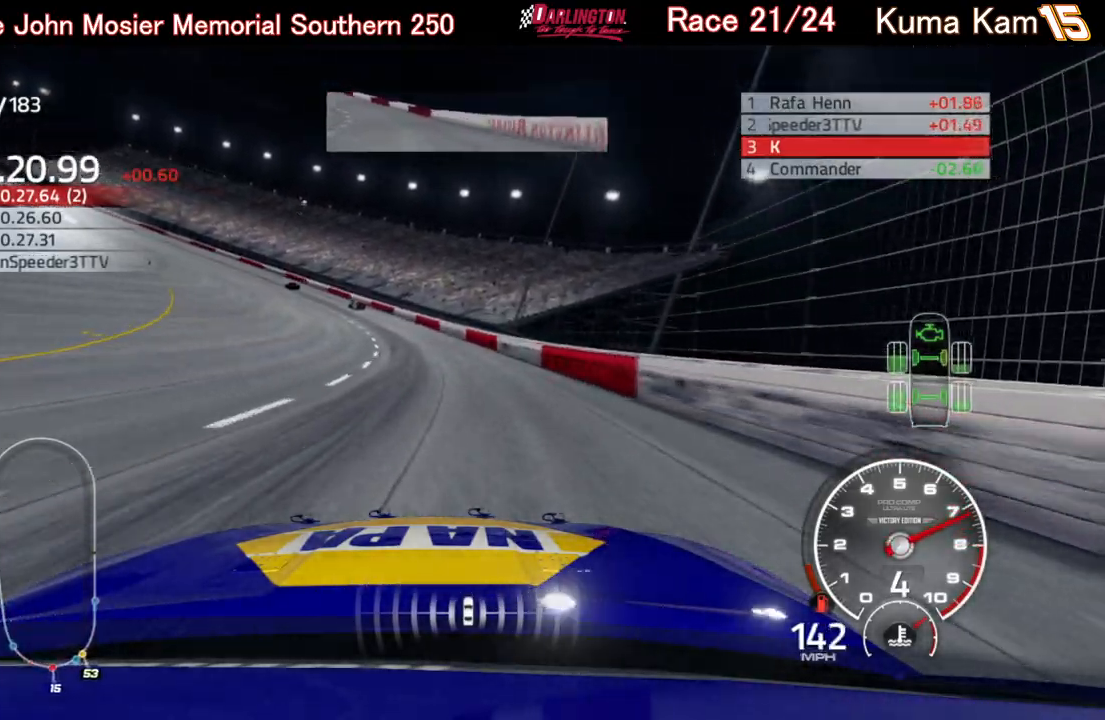
{"buttons": ["R2"], "left_stick": "left", "right_stick": "center", "events": []}
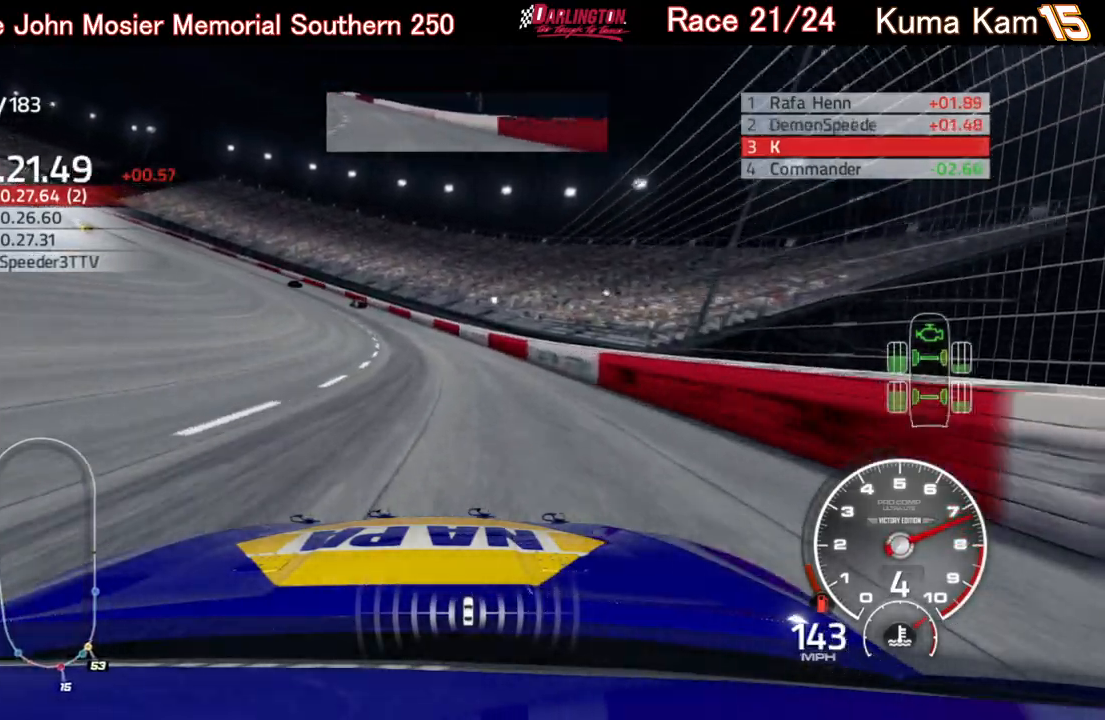
{"buttons": ["R2"], "left_stick": "left", "right_stick": "center", "events": []}
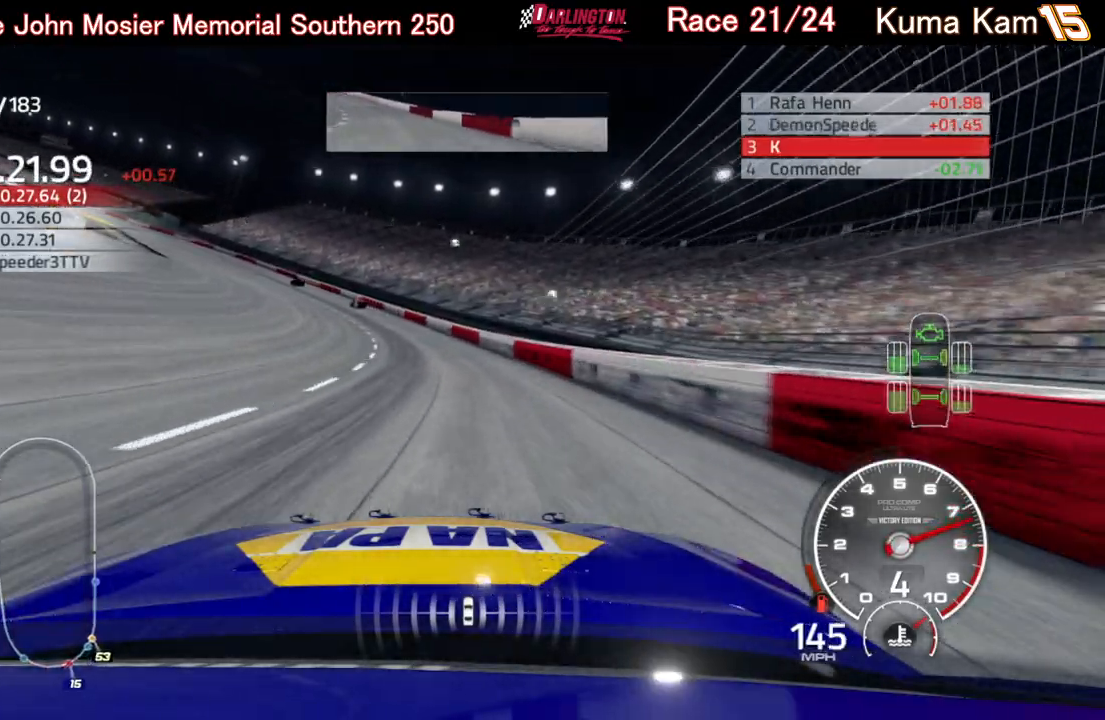
{"buttons": ["R2"], "left_stick": "left", "right_stick": "center", "events": []}
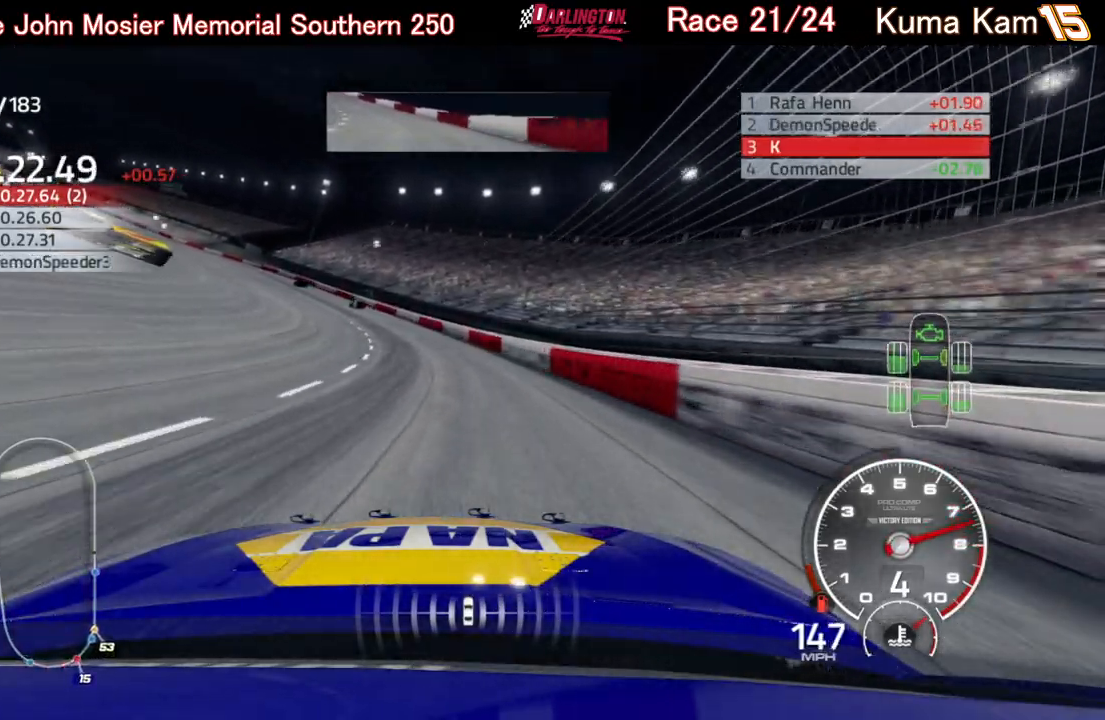
{"buttons": ["R2"], "left_stick": "left", "right_stick": "center", "events": []}
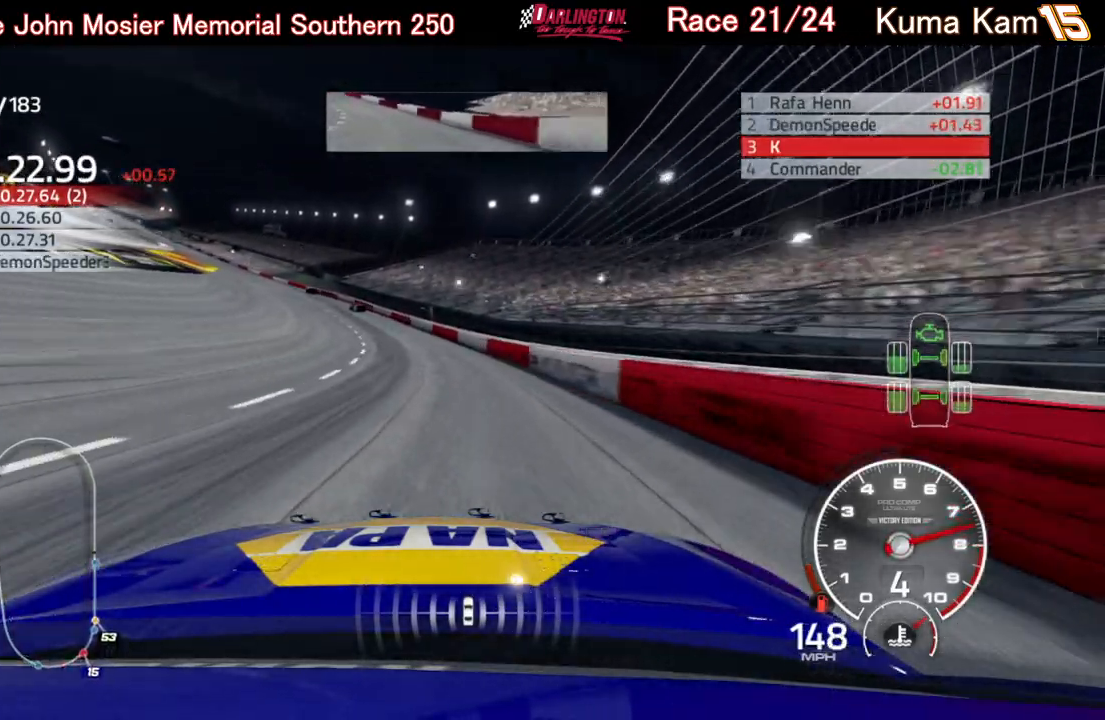
{"buttons": ["R2"], "left_stick": "left", "right_stick": "center", "events": []}
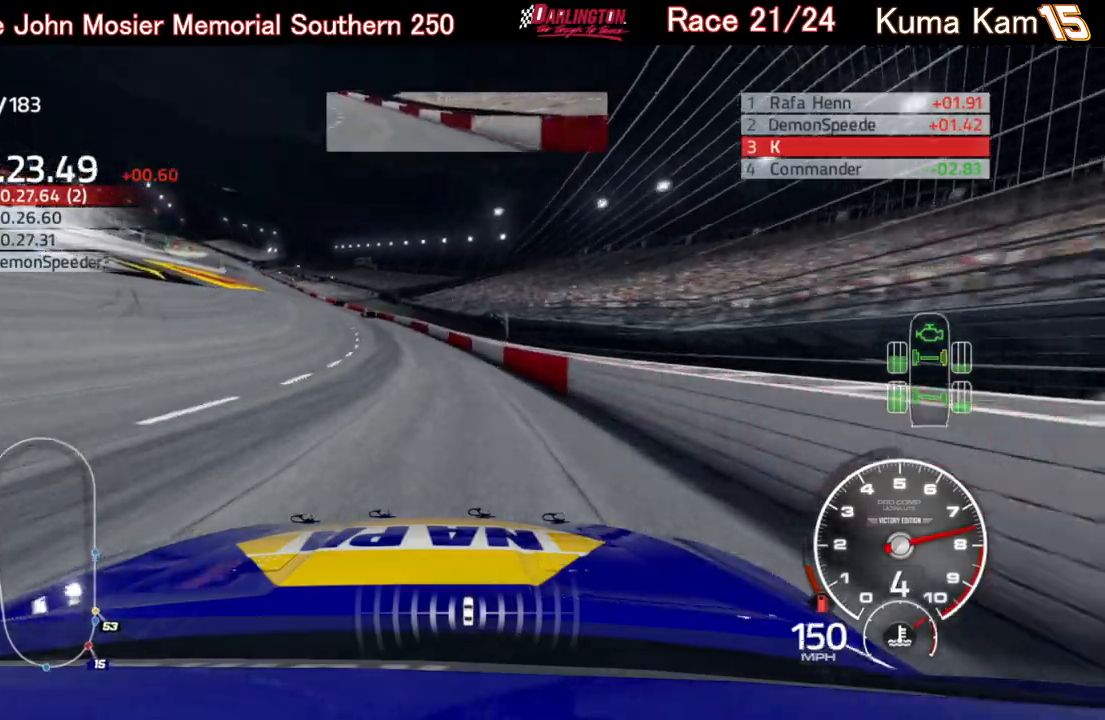
{"buttons": ["R2"], "left_stick": "left", "right_stick": "center", "events": [[150, "L2", "down"], [283, "L2", "up"], [317, "L2", "down"], [450, "L2", "up"]]}